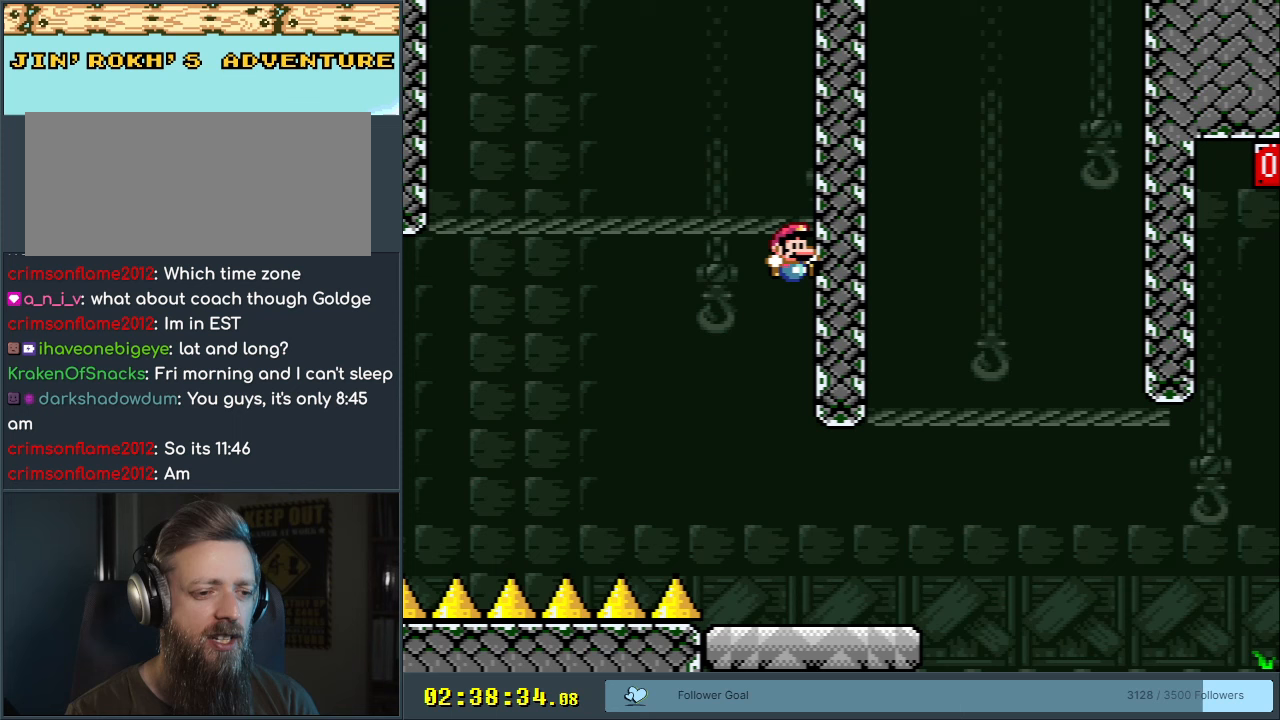
Gameplay with a controller (Nintendo layout); each line is a JSON object with the inputs held at the frame after it. "events" lists button and stick changes between this image and that frame as [ms after this image, input, new state], when the widget could be followed in between. Not read: L3 R3.
{"buttons": ["B", "Y"], "events": []}
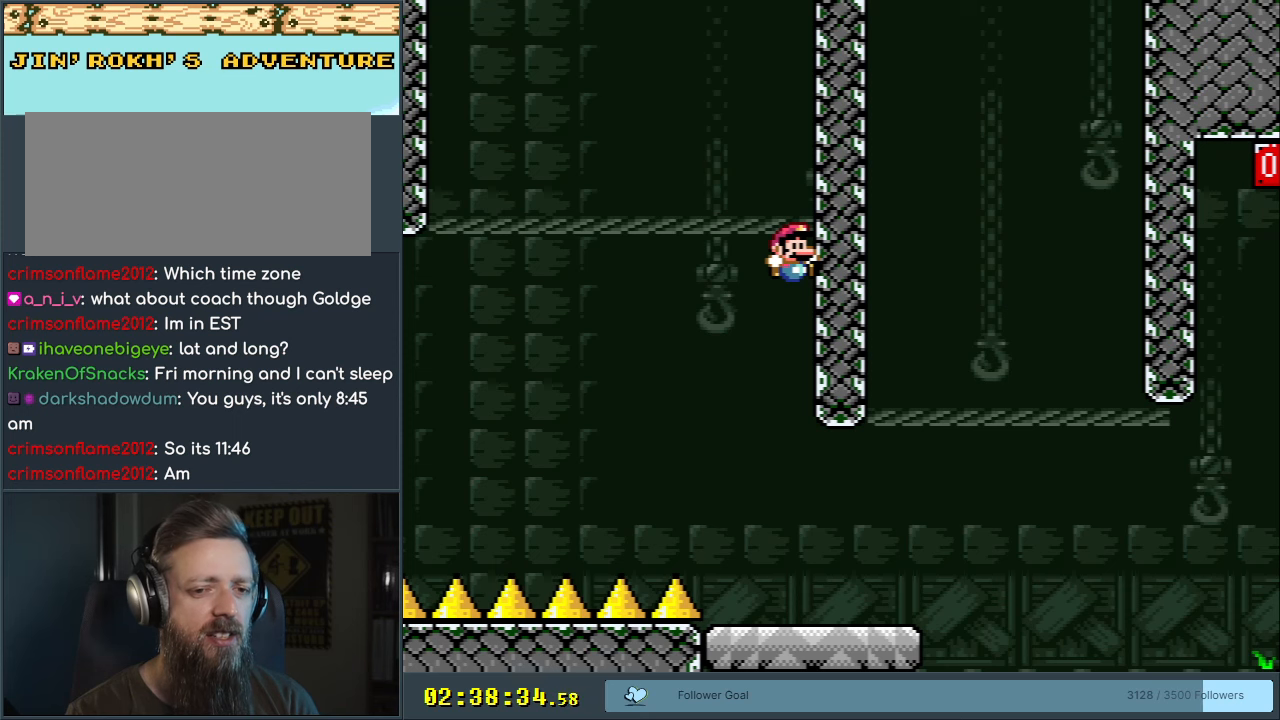
{"buttons": ["B", "Y"], "events": []}
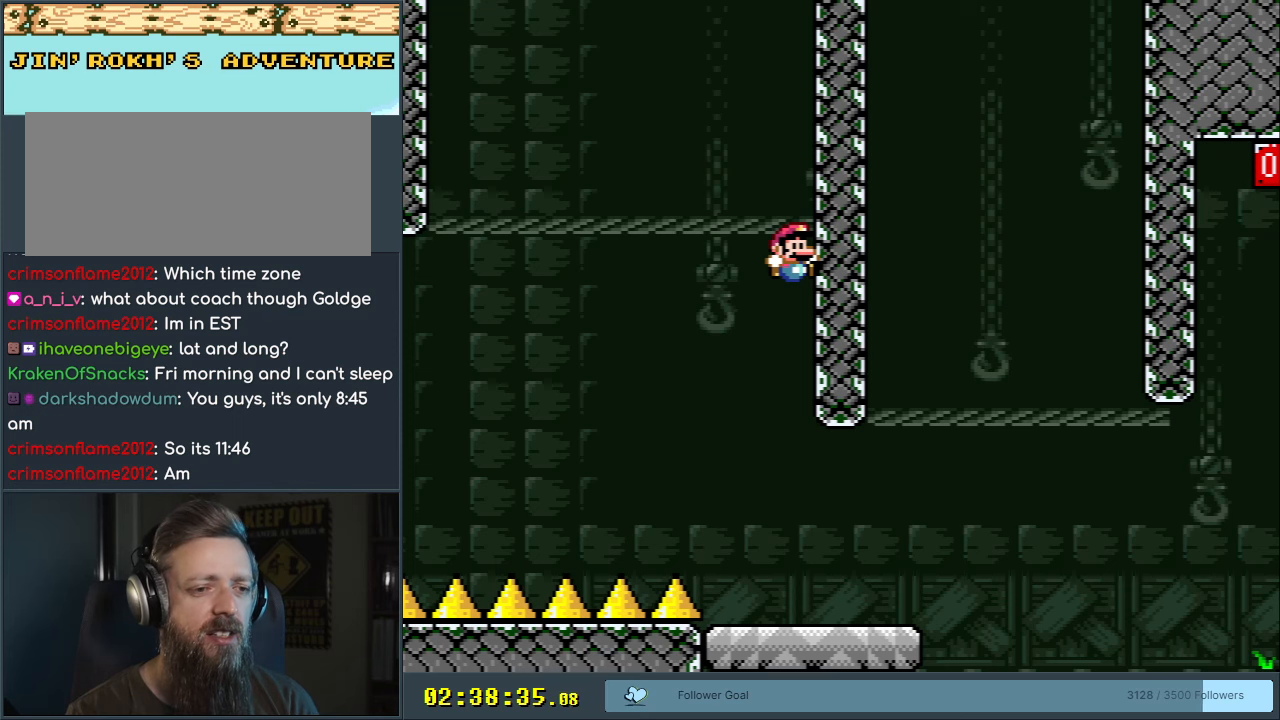
{"buttons": ["B", "Y"], "events": []}
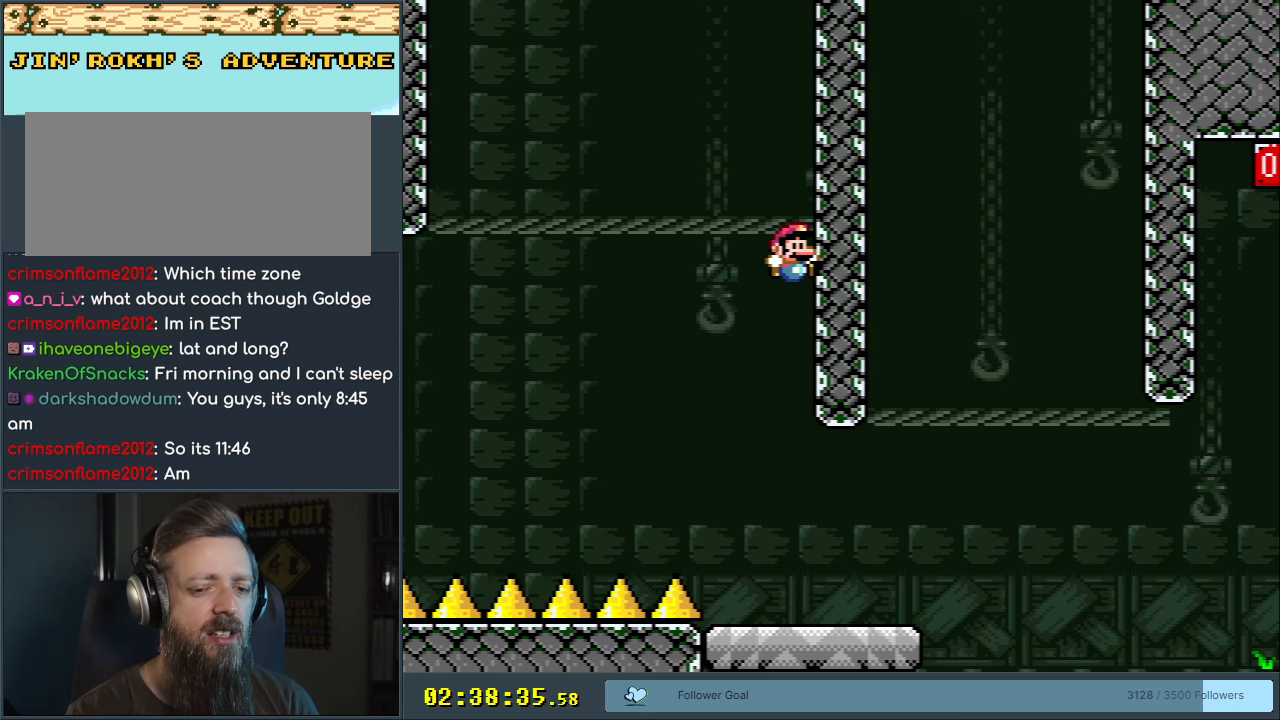
{"buttons": ["B", "Y"], "events": [[350, "DPAD_LEFT", "down"], [450, "DPAD_LEFT", "up"]]}
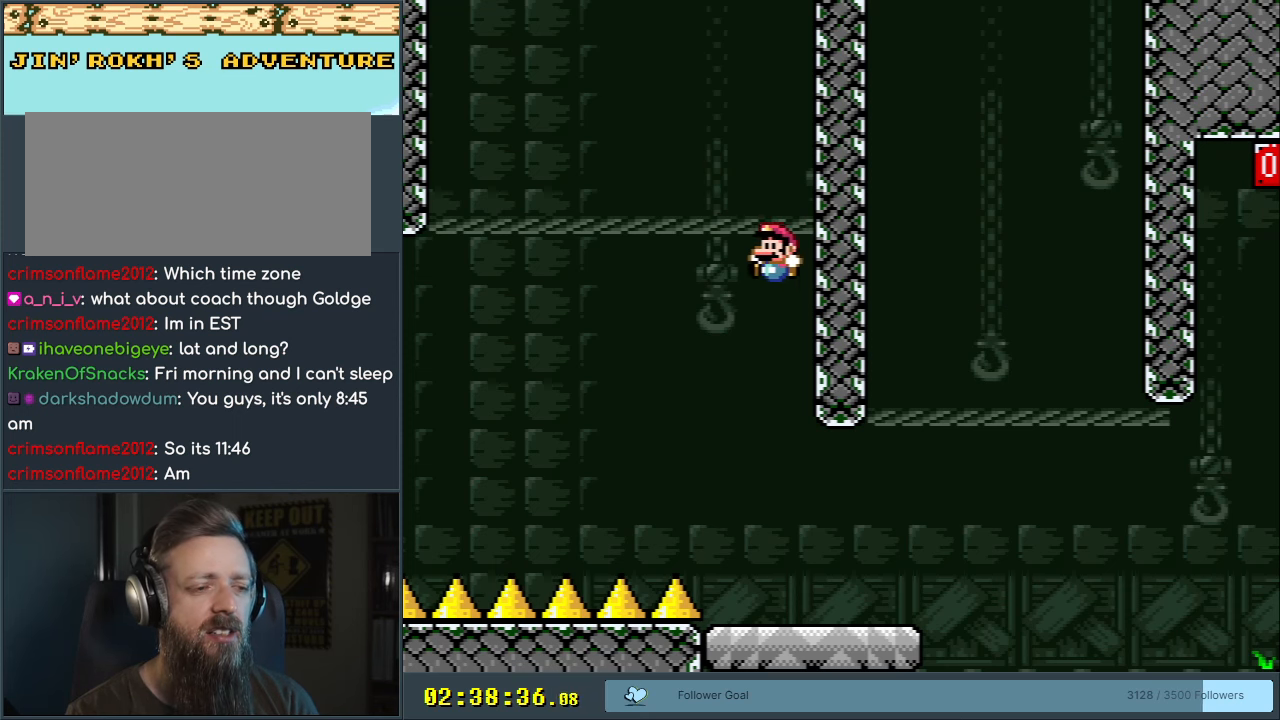
{"buttons": ["Y"], "events": [[133, "DPAD_RIGHT", "down"], [200, "DPAD_RIGHT", "up"], [333, "B", "up"]]}
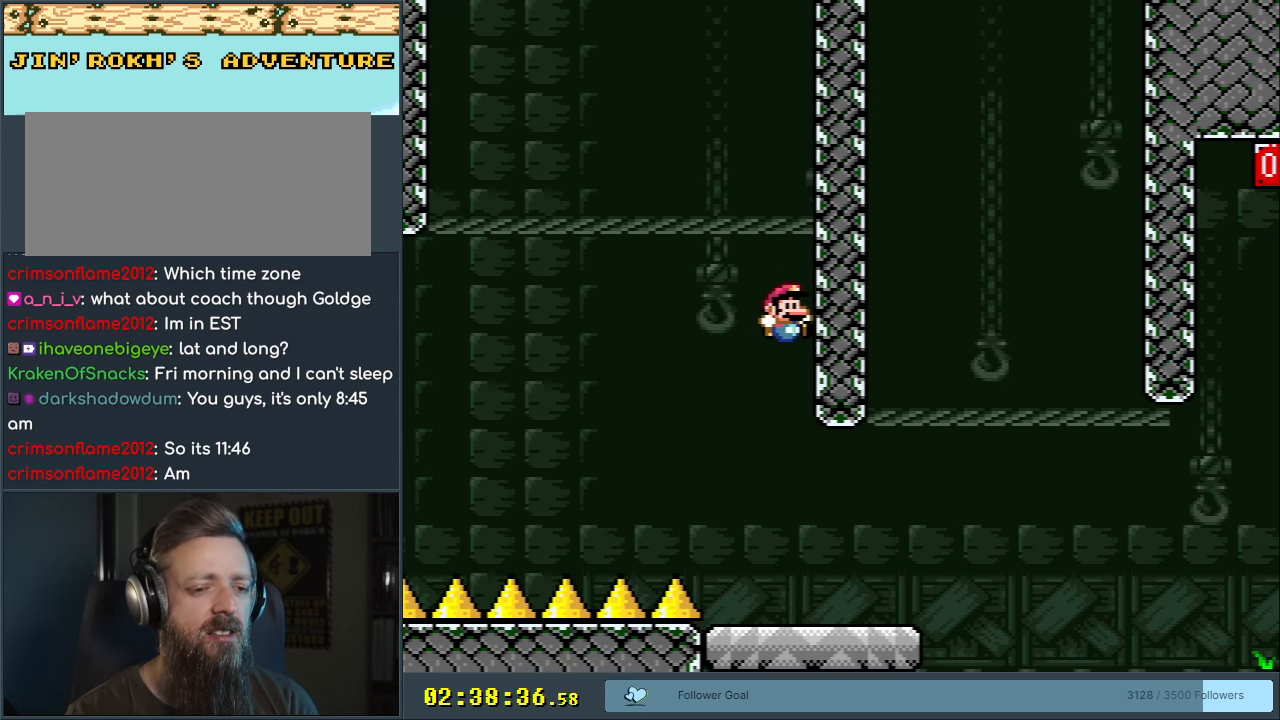
{"buttons": ["Y", "DPAD_RIGHT"], "events": [[67, "DPAD_LEFT", "down"], [133, "DPAD_LEFT", "up"], [183, "DPAD_RIGHT", "down"]]}
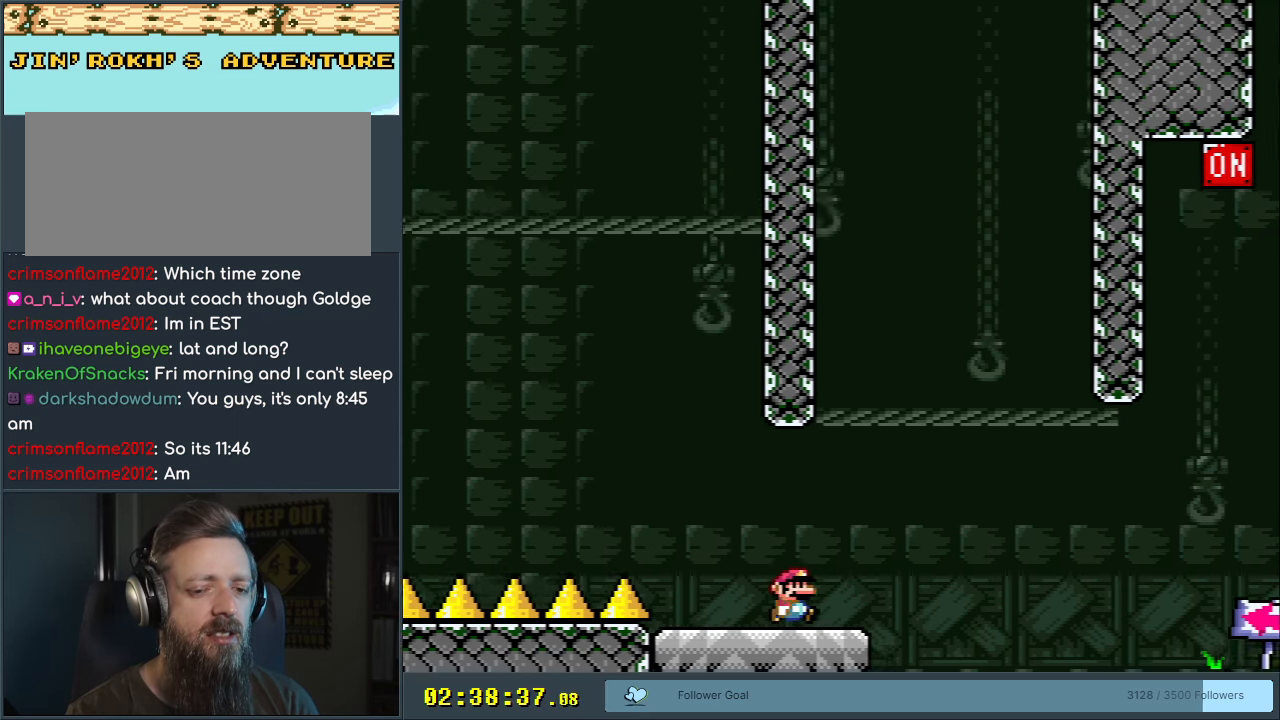
{"buttons": ["B", "Y", "DPAD_RIGHT"], "events": [[50, "B", "down"], [150, "DPAD_RIGHT", "up"], [333, "DPAD_RIGHT", "down"]]}
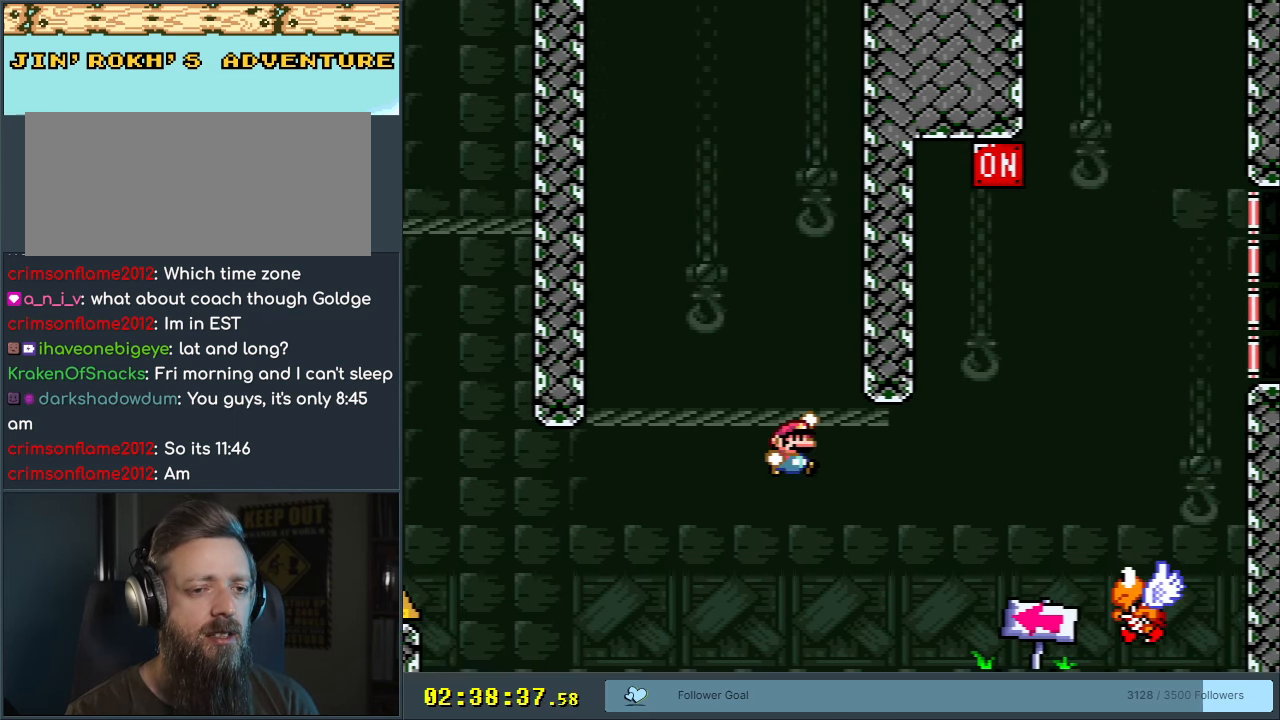
{"buttons": ["B", "Y", "DPAD_LEFT"], "events": [[233, "DPAD_RIGHT", "up"], [450, "DPAD_LEFT", "down"]]}
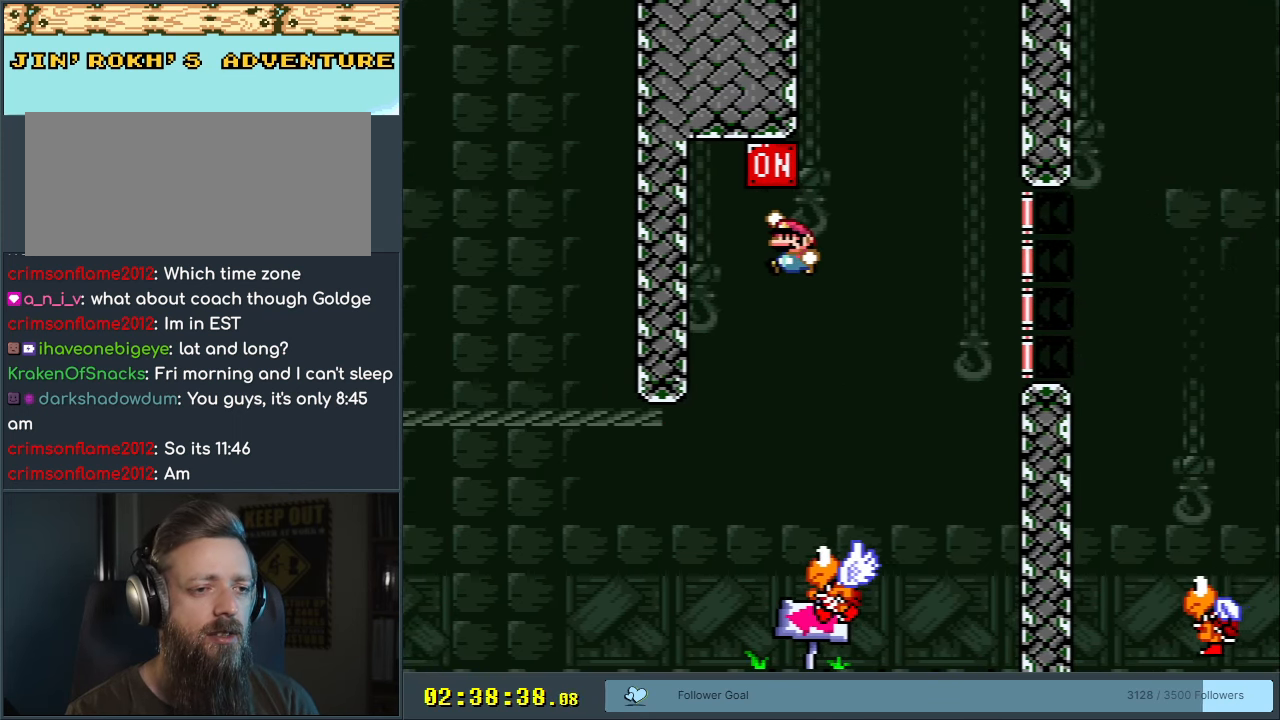
{"buttons": ["B", "Y", "DPAD_LEFT"], "events": [[83, "DPAD_LEFT", "up"], [367, "DPAD_LEFT", "down"]]}
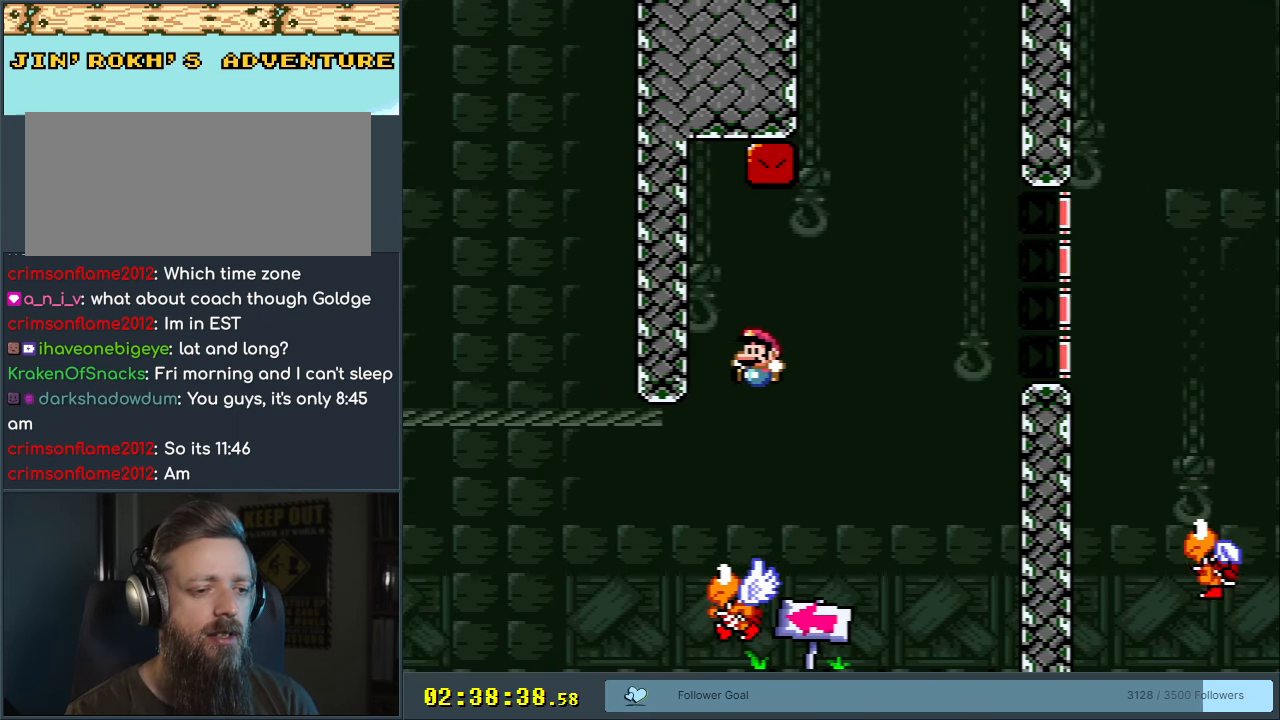
{"buttons": ["B", "Y"], "events": [[17, "DPAD_LEFT", "up"], [100, "DPAD_LEFT", "down"], [417, "DPAD_LEFT", "up"]]}
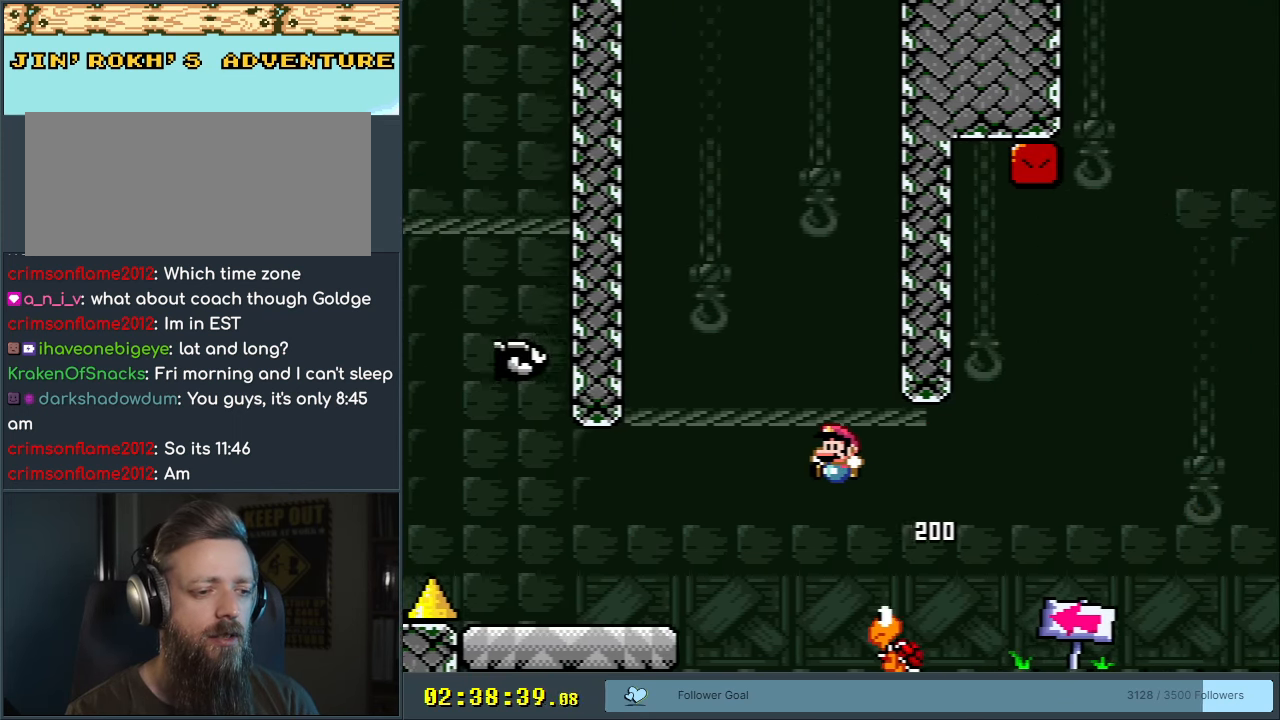
{"buttons": ["B", "Y"], "events": [[233, "DPAD_RIGHT", "down"], [367, "DPAD_RIGHT", "up"]]}
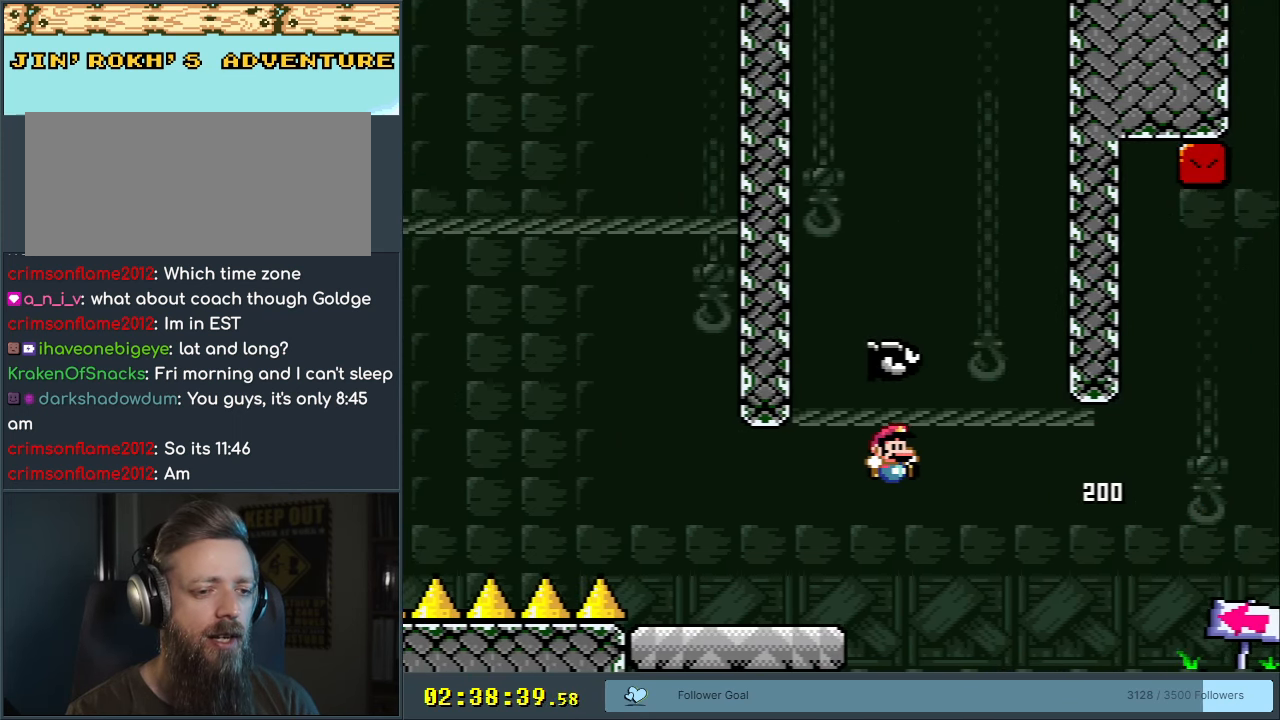
{"buttons": ["B", "Y", "DPAD_RIGHT"], "events": [[67, "DPAD_RIGHT", "down"], [317, "DPAD_RIGHT", "up"], [333, "DPAD_LEFT", "down"], [467, "DPAD_LEFT", "up"], [483, "DPAD_RIGHT", "down"]]}
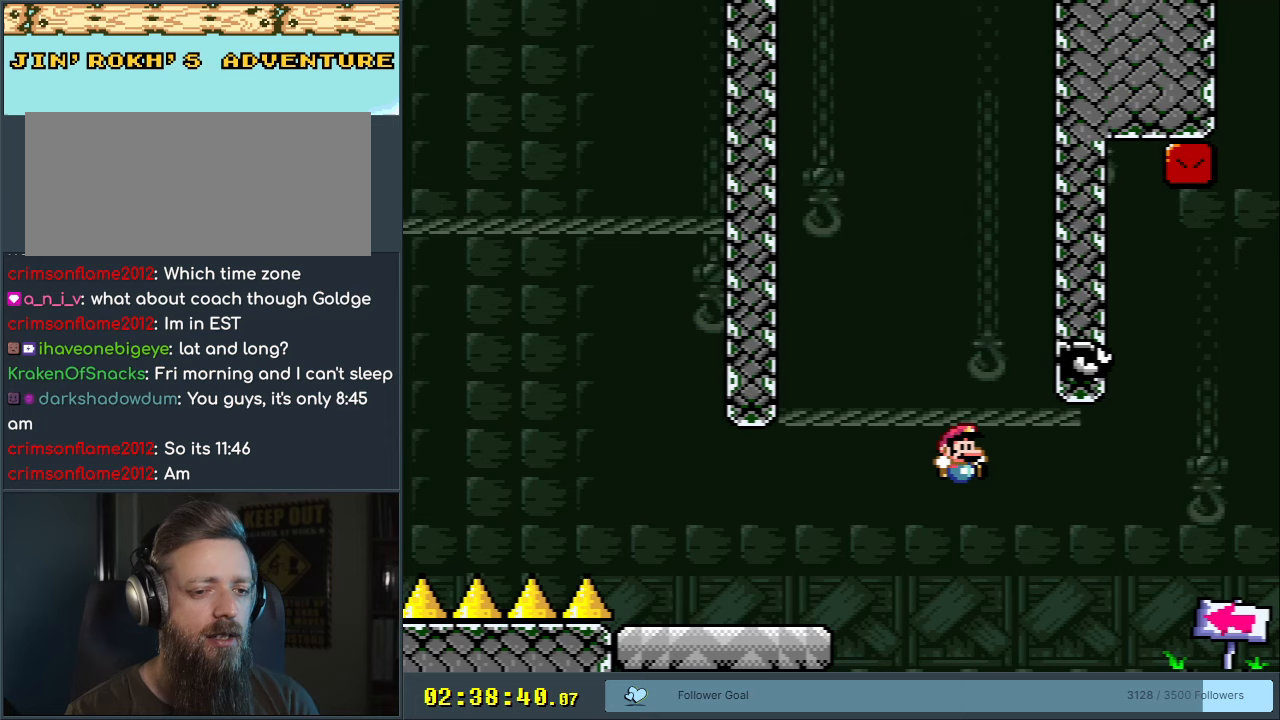
{"buttons": ["B", "Y"], "events": [[83, "DPAD_RIGHT", "up"], [183, "DPAD_LEFT", "down"], [333, "DPAD_LEFT", "up"]]}
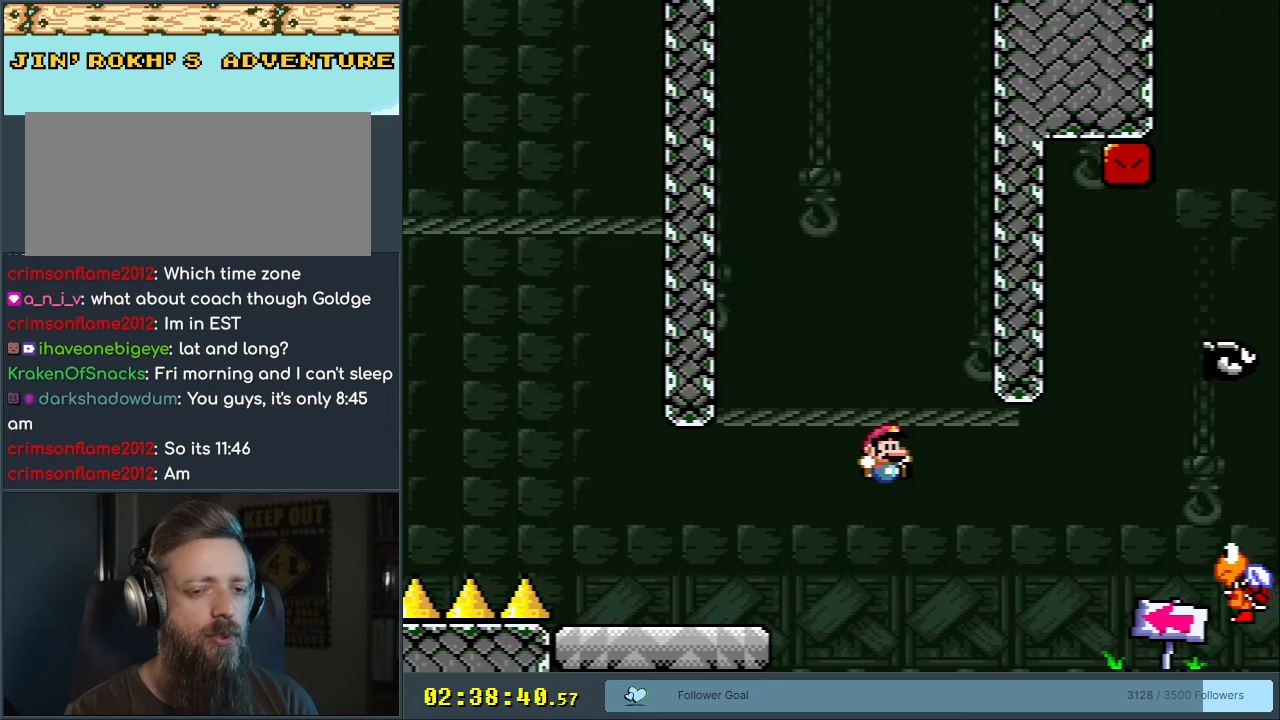
{"buttons": ["B", "Y", "DPAD_LEFT"], "events": [[17, "DPAD_RIGHT", "down"], [217, "DPAD_RIGHT", "up"], [450, "DPAD_LEFT", "down"]]}
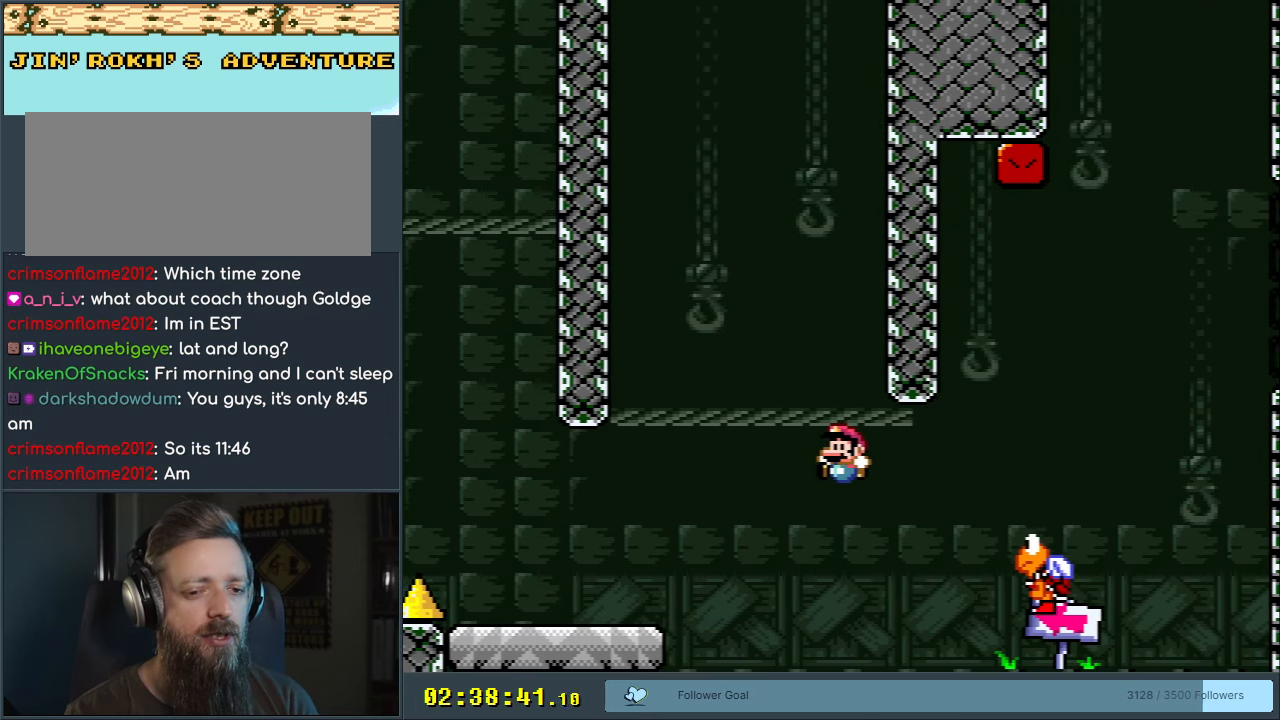
{"buttons": ["B", "Y"], "events": [[83, "DPAD_LEFT", "up"]]}
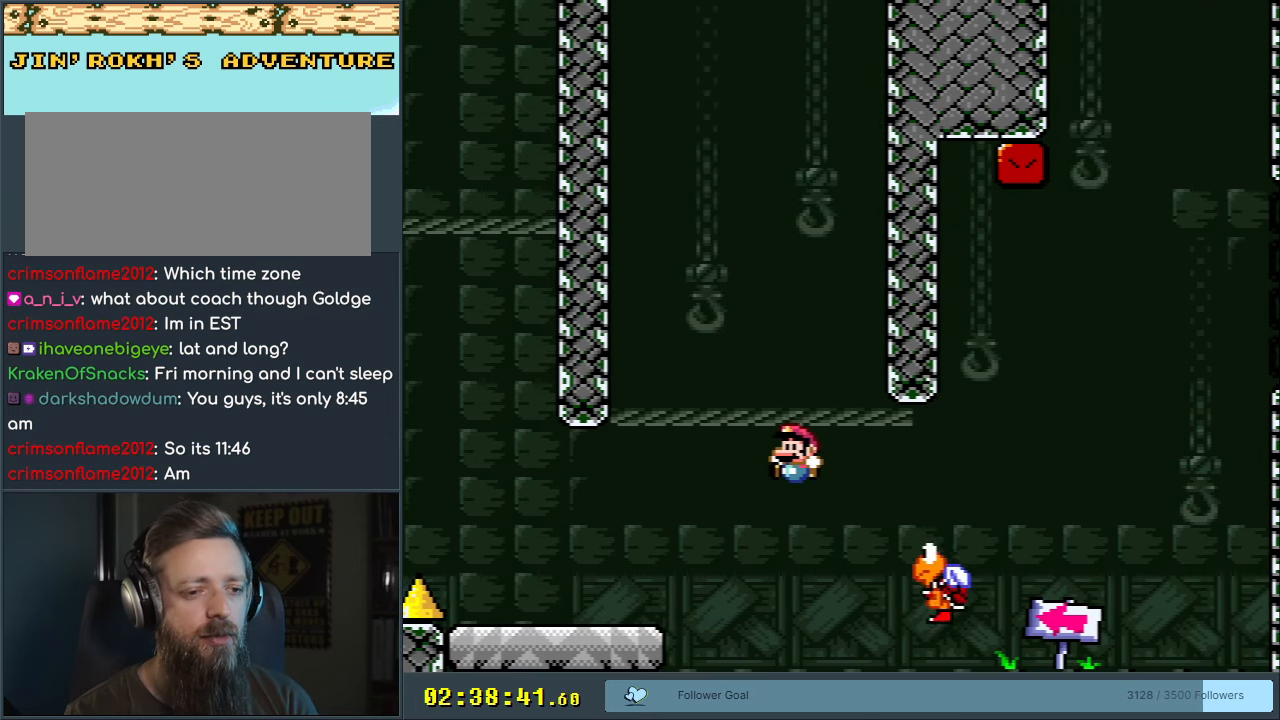
{"buttons": ["B", "Y"], "events": [[33, "DPAD_LEFT", "down"], [150, "DPAD_LEFT", "up"]]}
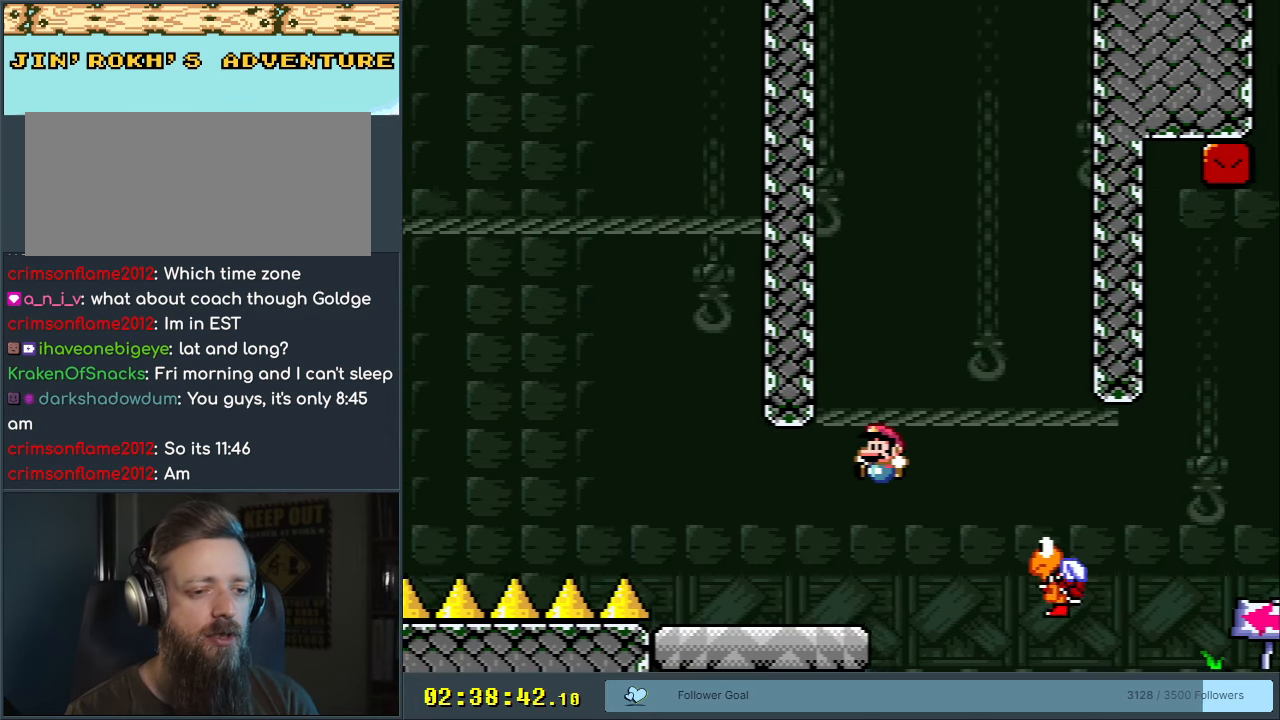
{"buttons": ["B", "Y"], "events": [[83, "DPAD_RIGHT", "down"], [233, "DPAD_RIGHT", "up"]]}
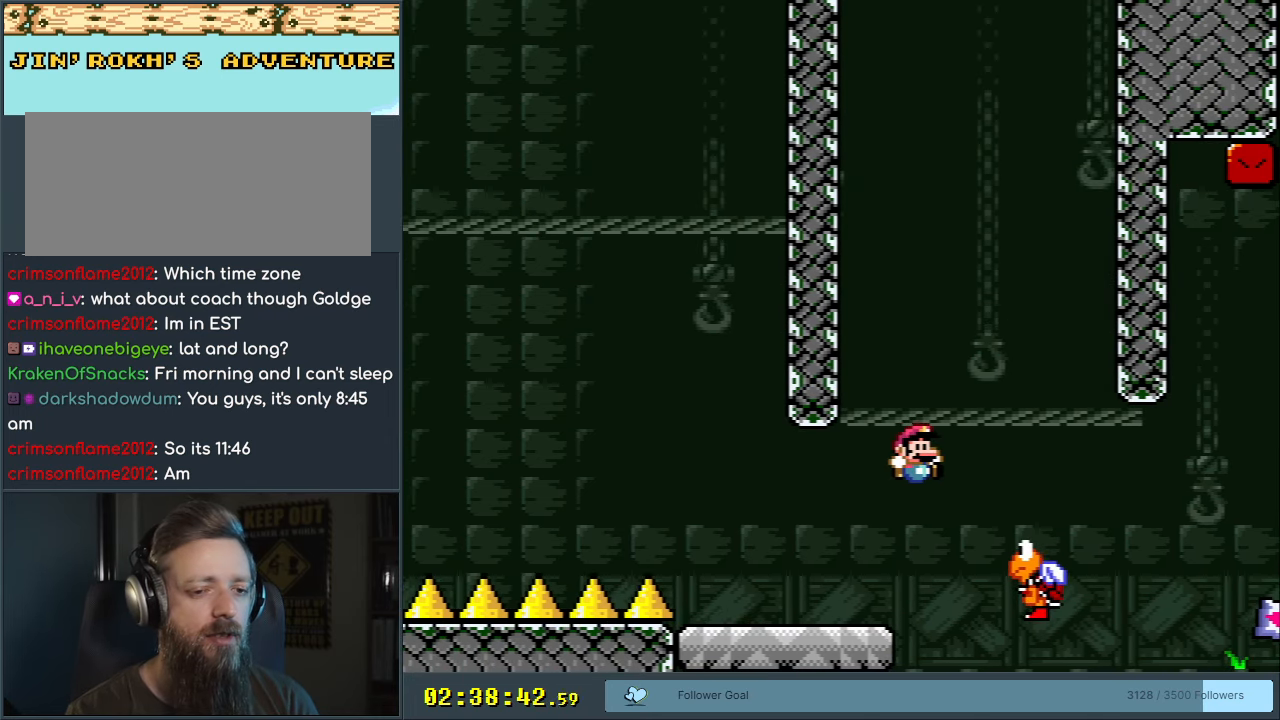
{"buttons": ["B", "Y", "DPAD_LEFT"], "events": [[483, "DPAD_LEFT", "down"]]}
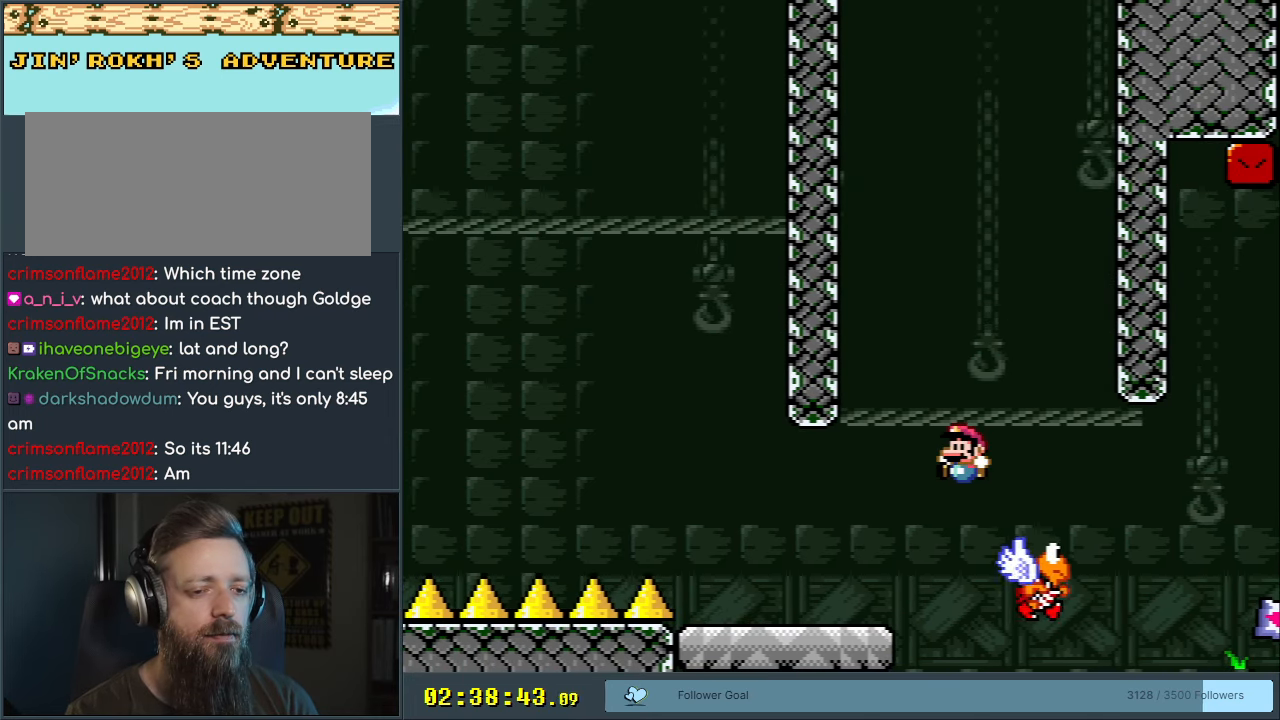
{"buttons": ["B", "Y", "DPAD_RIGHT"], "events": [[50, "DPAD_LEFT", "up"], [233, "DPAD_RIGHT", "down"], [300, "DPAD_RIGHT", "up"], [500, "DPAD_RIGHT", "down"]]}
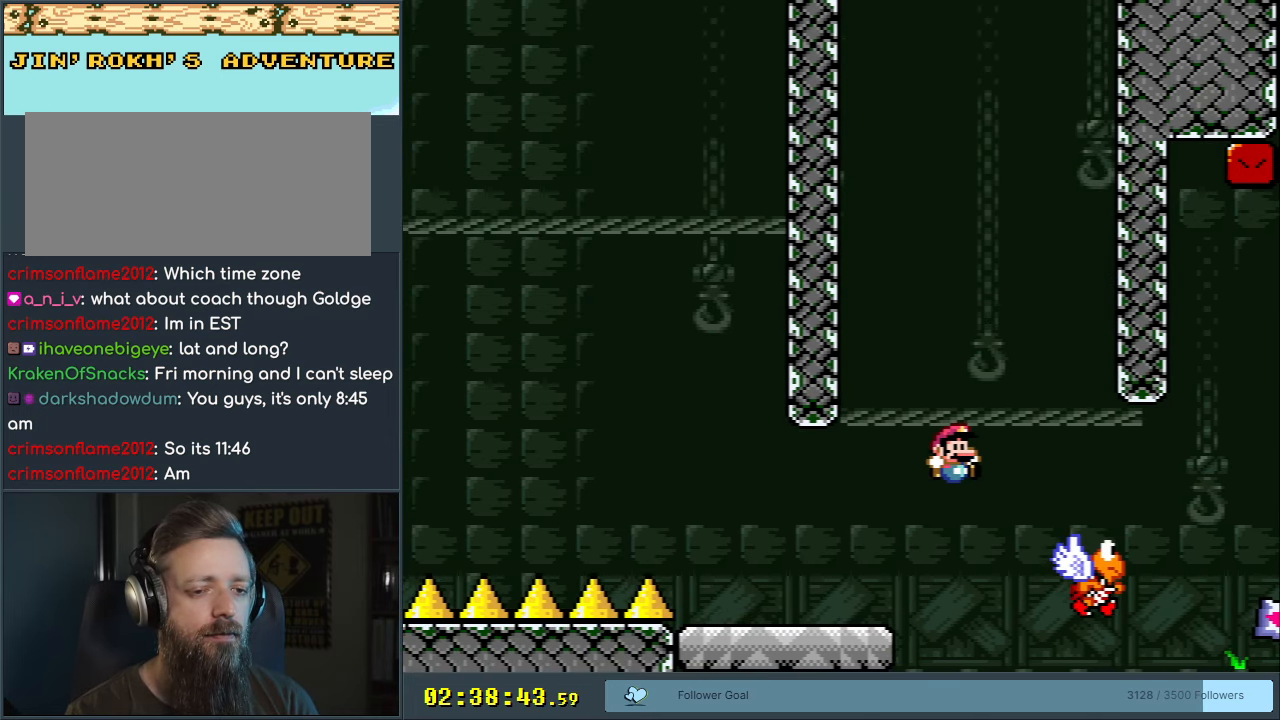
{"buttons": ["B", "Y", "DPAD_RIGHT"], "events": []}
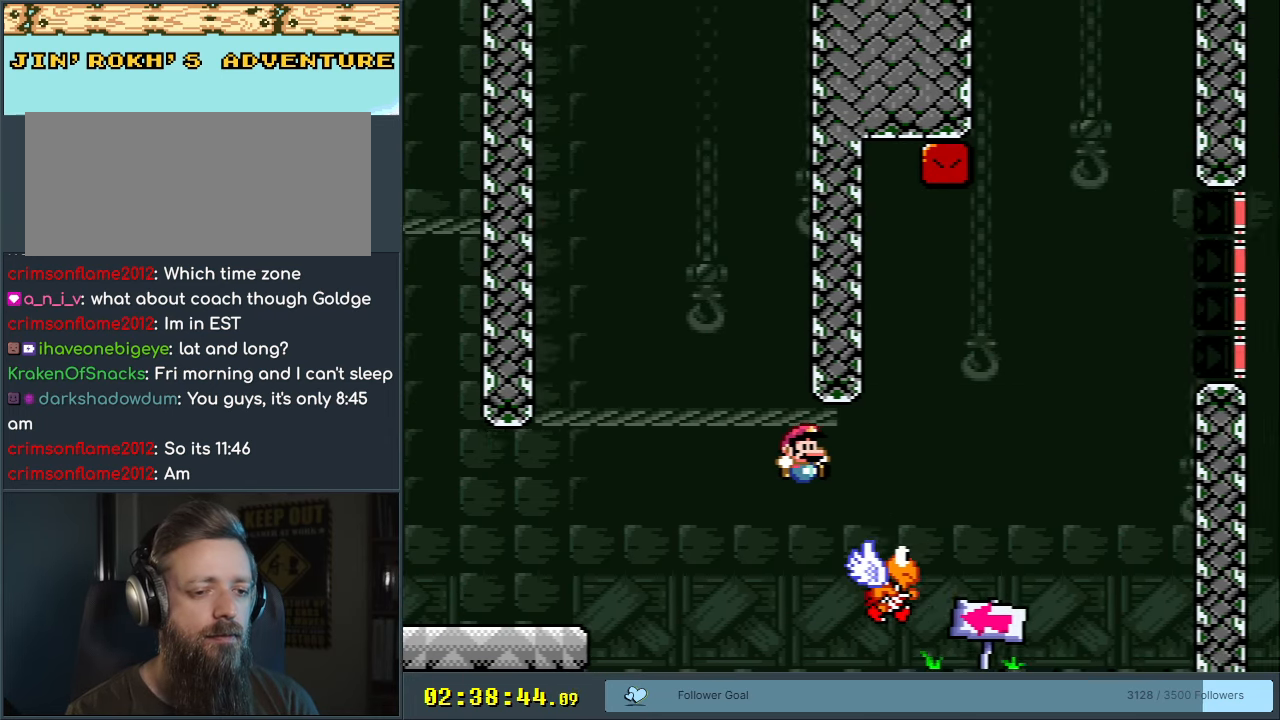
{"buttons": ["B", "Y"], "events": [[133, "DPAD_RIGHT", "up"], [383, "DPAD_LEFT", "down"], [483, "DPAD_LEFT", "up"]]}
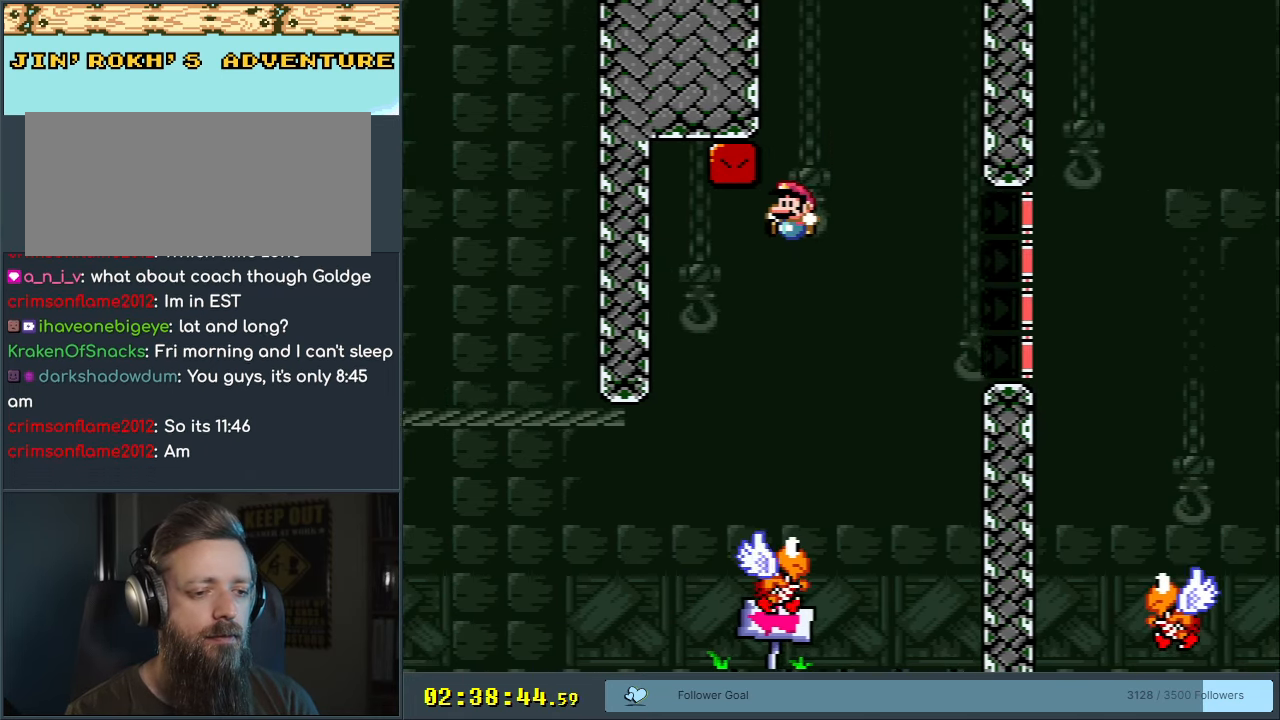
{"buttons": ["B", "Y"], "events": [[83, "DPAD_RIGHT", "down"], [200, "DPAD_RIGHT", "up"]]}
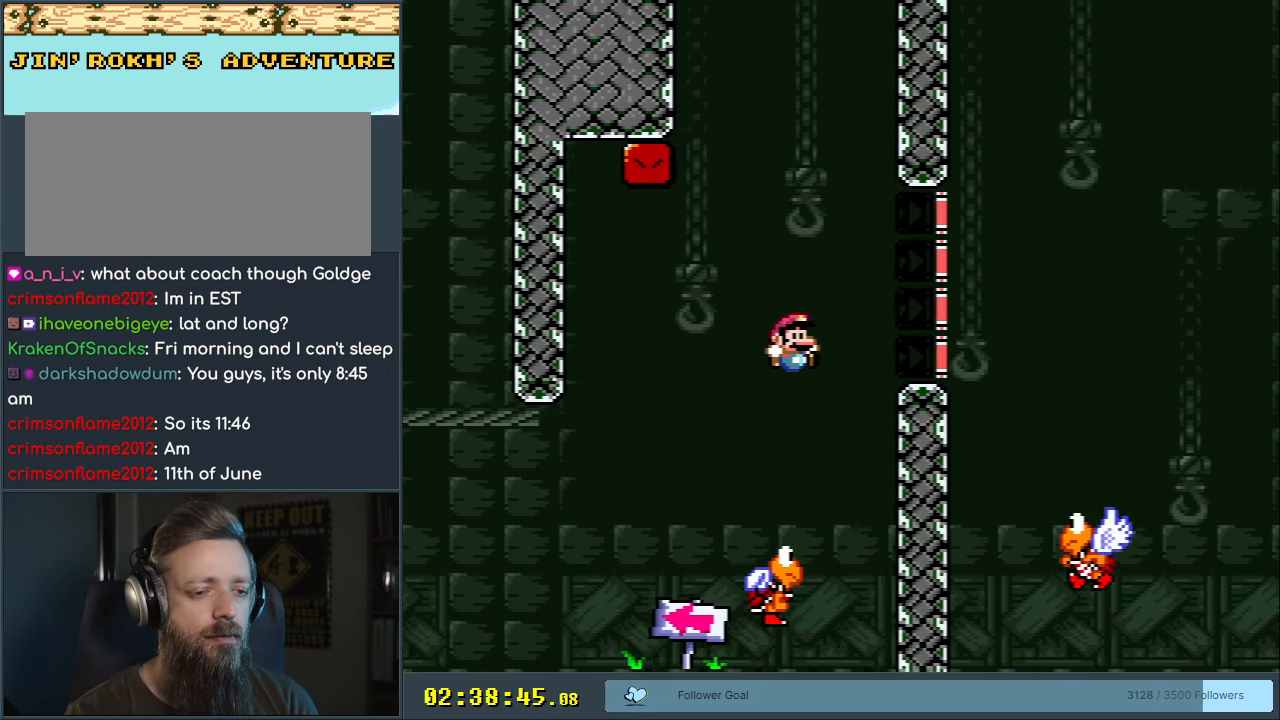
{"buttons": ["B", "Y", "DPAD_RIGHT"], "events": [[167, "DPAD_LEFT", "down"], [300, "DPAD_LEFT", "up"], [367, "DPAD_RIGHT", "down"]]}
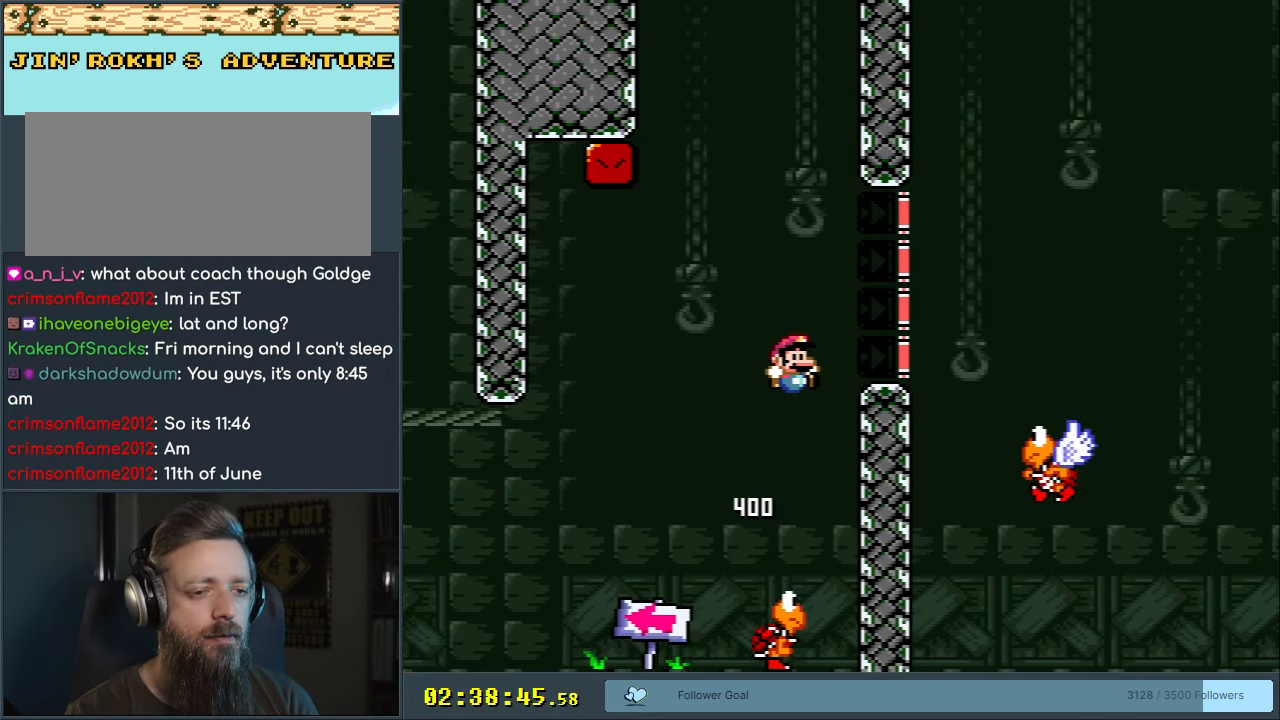
{"buttons": ["B", "Y"], "events": [[150, "DPAD_RIGHT", "up"], [317, "DPAD_LEFT", "down"], [400, "DPAD_LEFT", "up"]]}
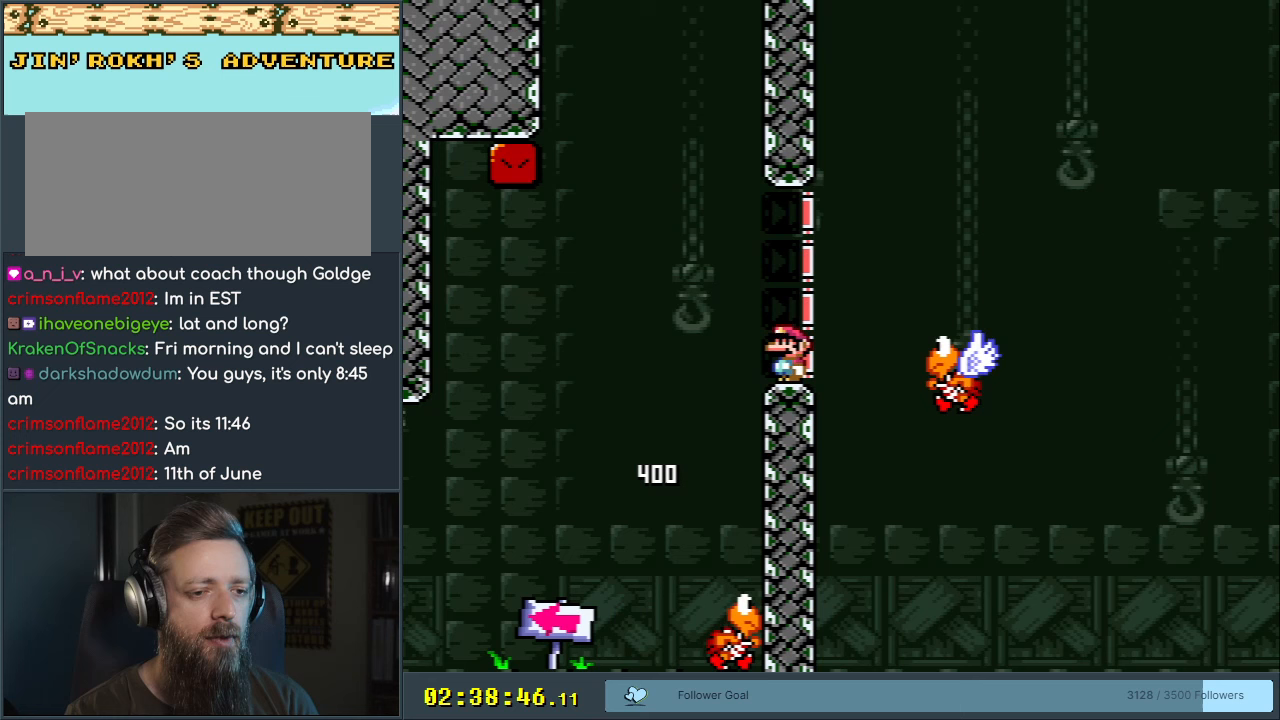
{"buttons": ["Y"], "events": [[67, "B", "up"]]}
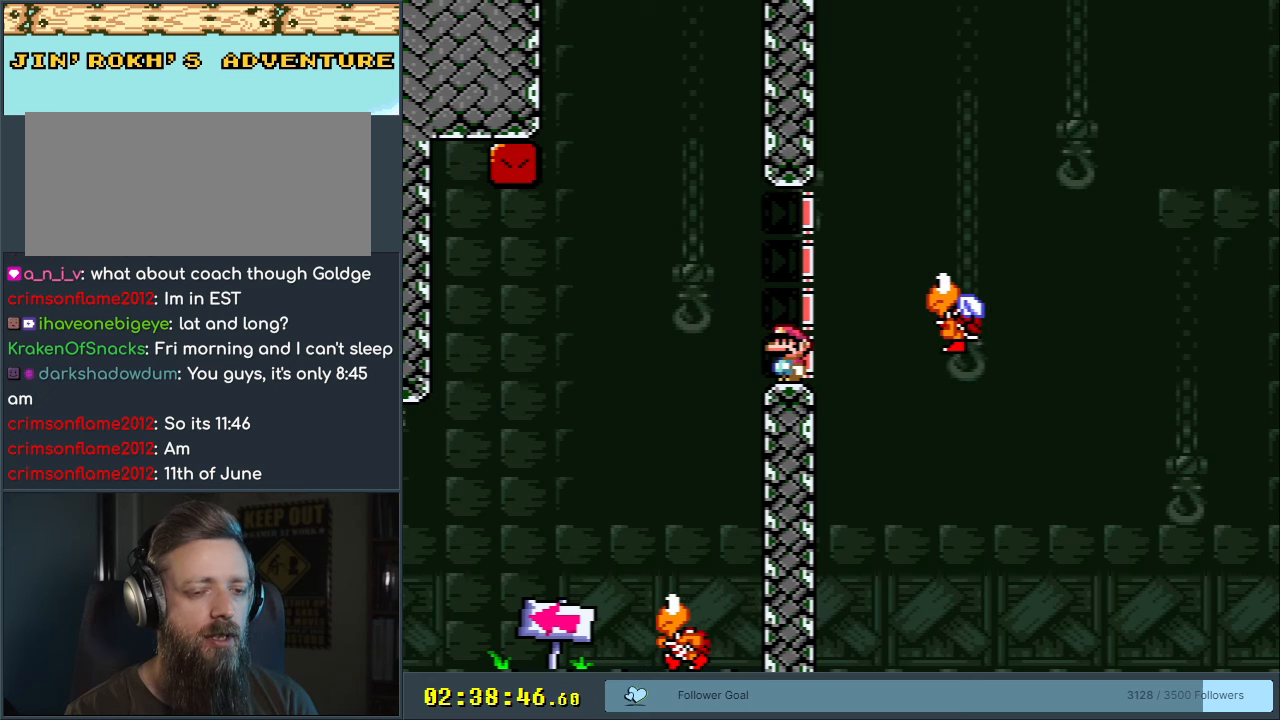
{"buttons": ["Y"], "events": []}
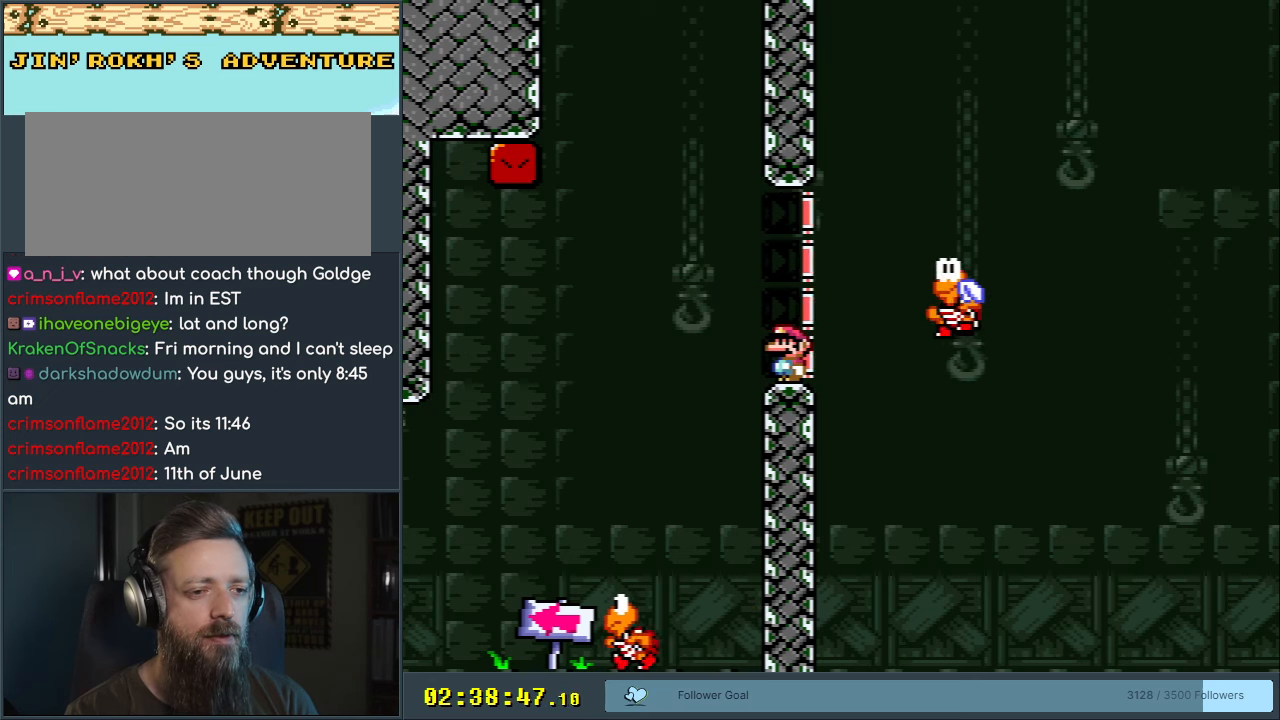
{"buttons": ["Y"], "events": []}
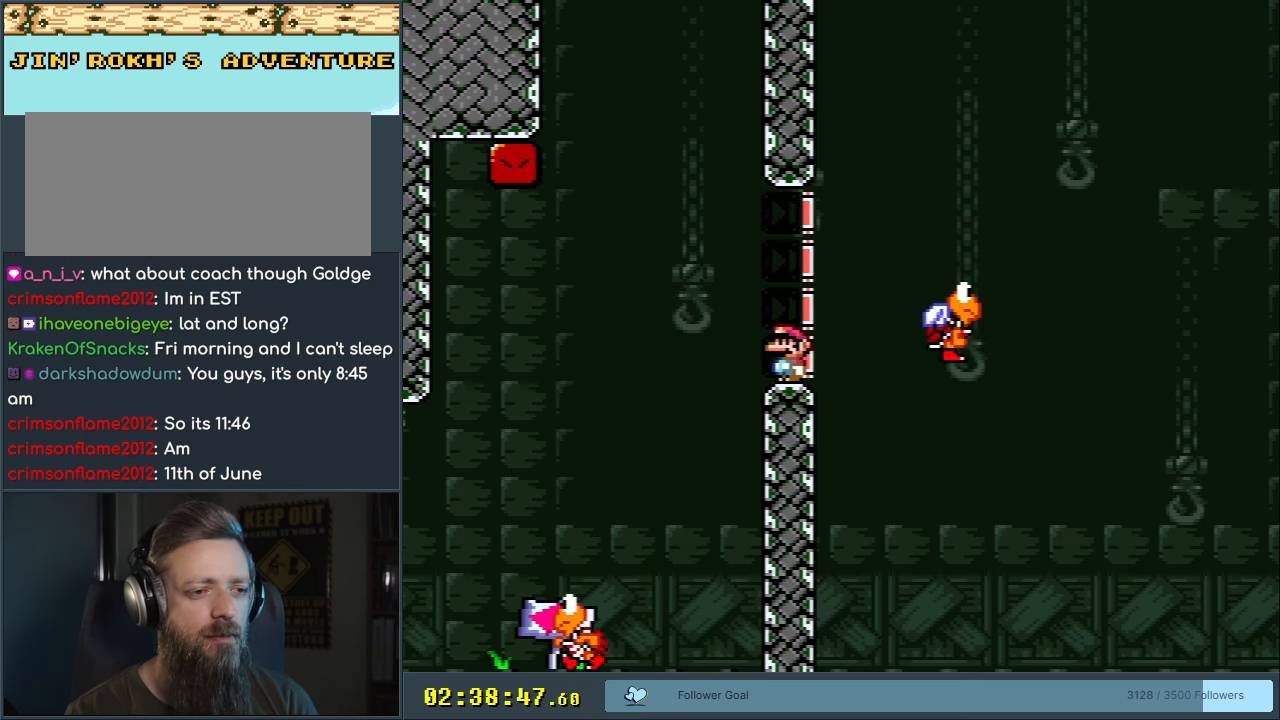
{"buttons": ["Y"], "events": []}
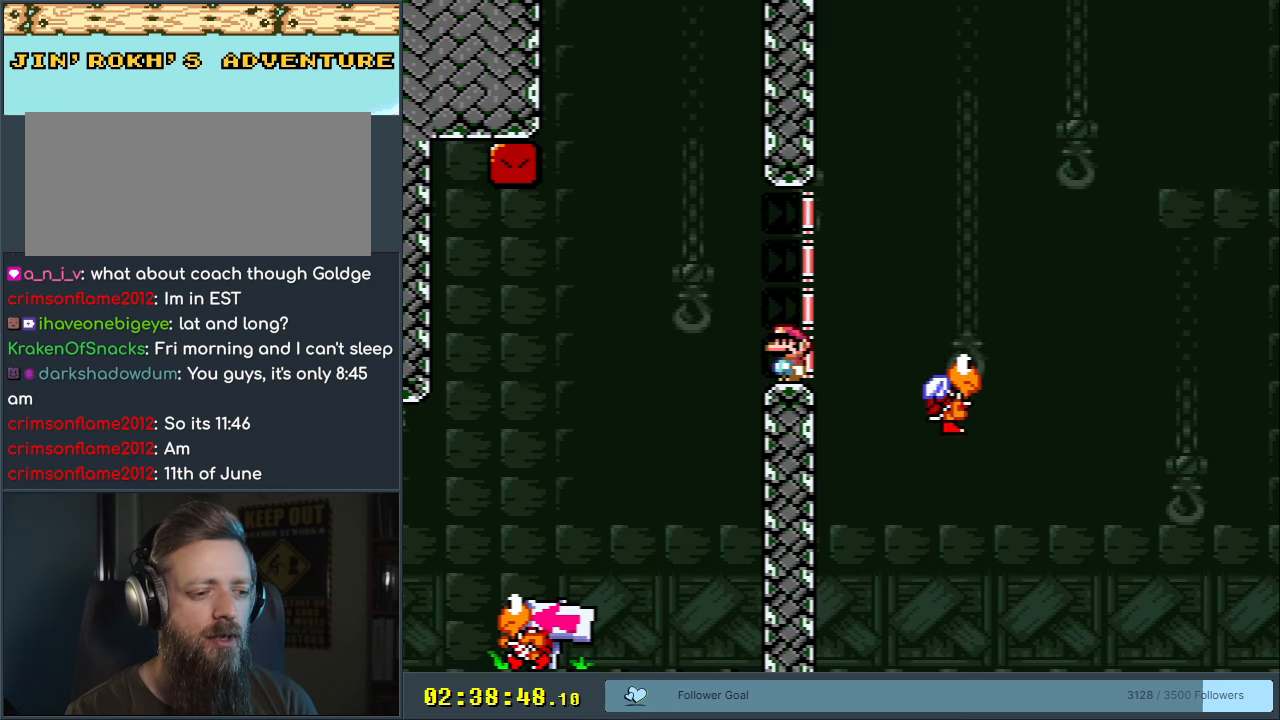
{"buttons": ["Y"], "events": []}
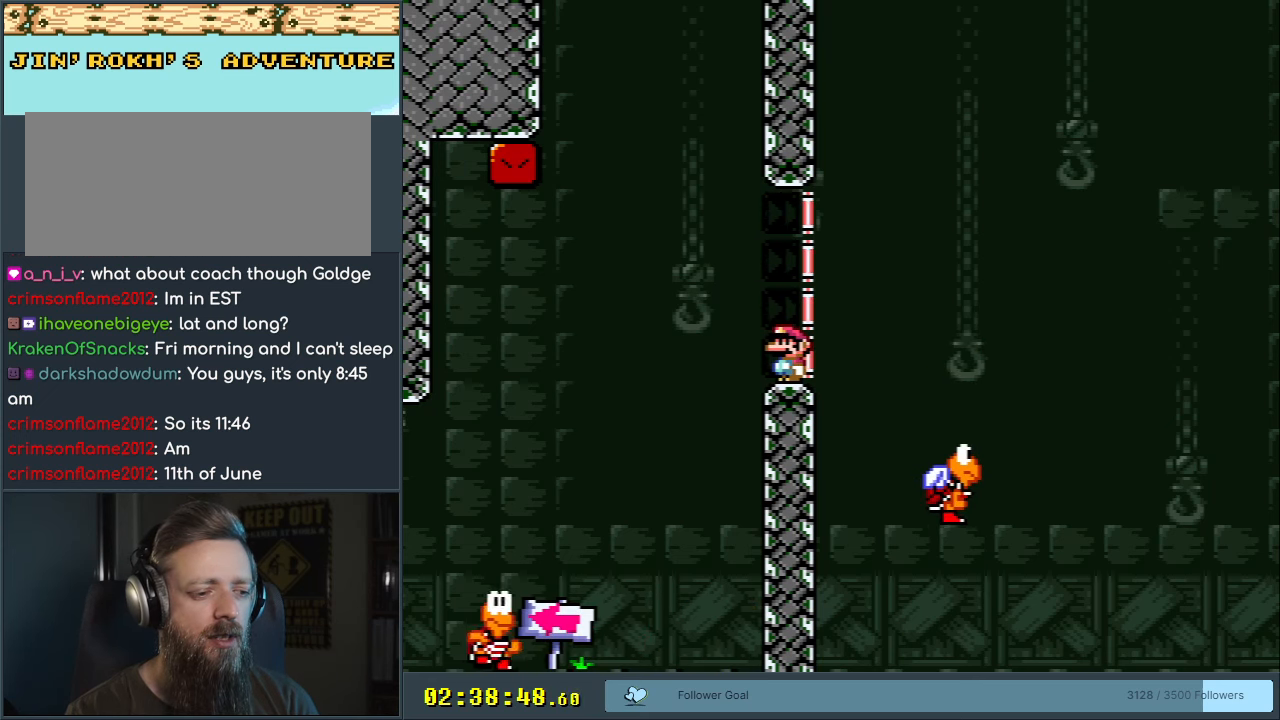
{"buttons": ["Y"], "events": []}